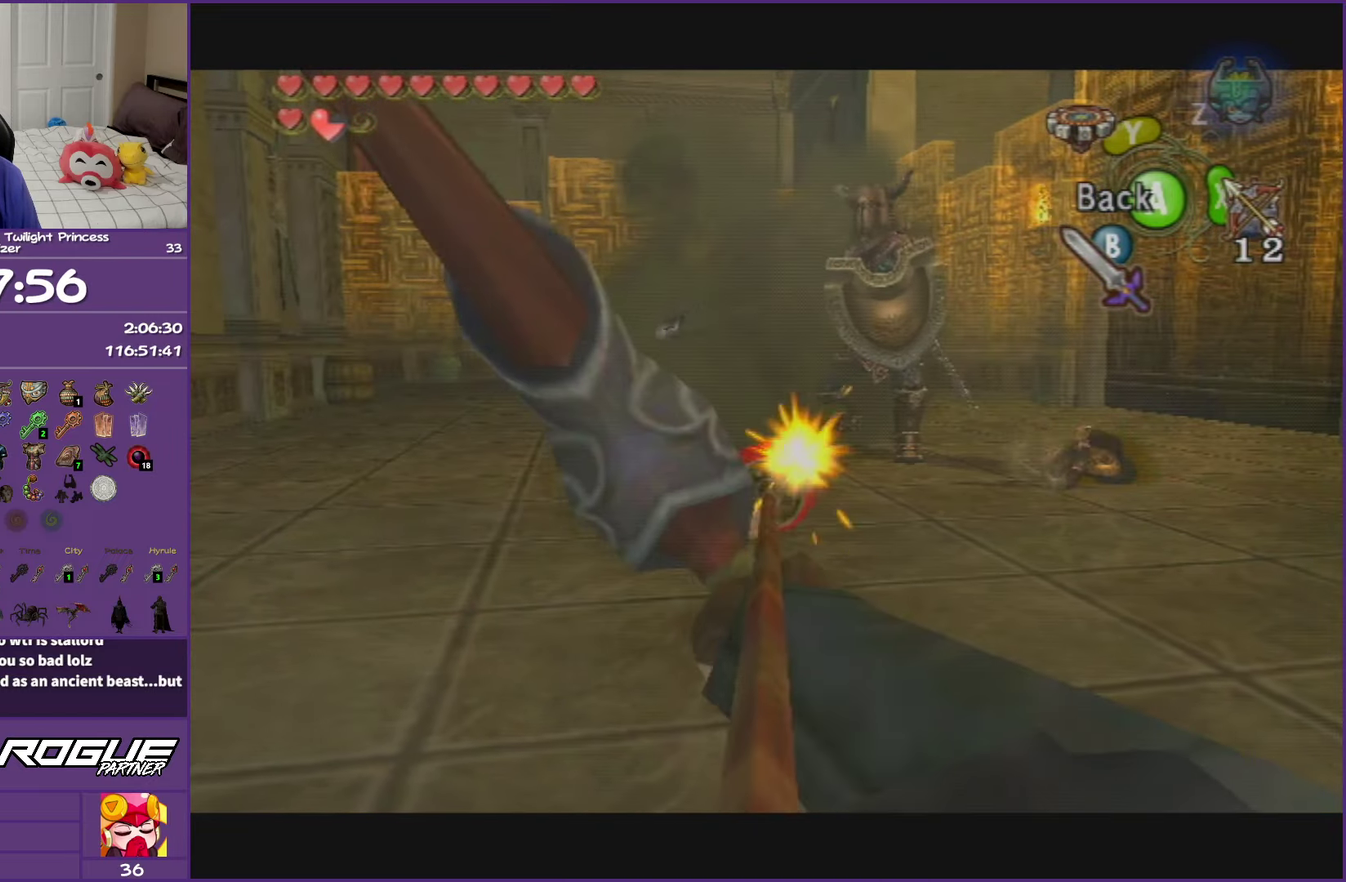
Gameplay with a controller (Nintendo layout); each line is a JSON object with the inputs held at the frame after it. "events" lists button and stick changes between this image and that frame as [ms after this image, input, new state], when the widget could be followed in between. This overlay highlights the sticks when they move; stick clicks (L3 R3) are not distinguishable. Not read: L3 R3 Z.
{"buttons": [], "left_stick": "center", "right_stick": "center", "events": [[67, "X", "up"]]}
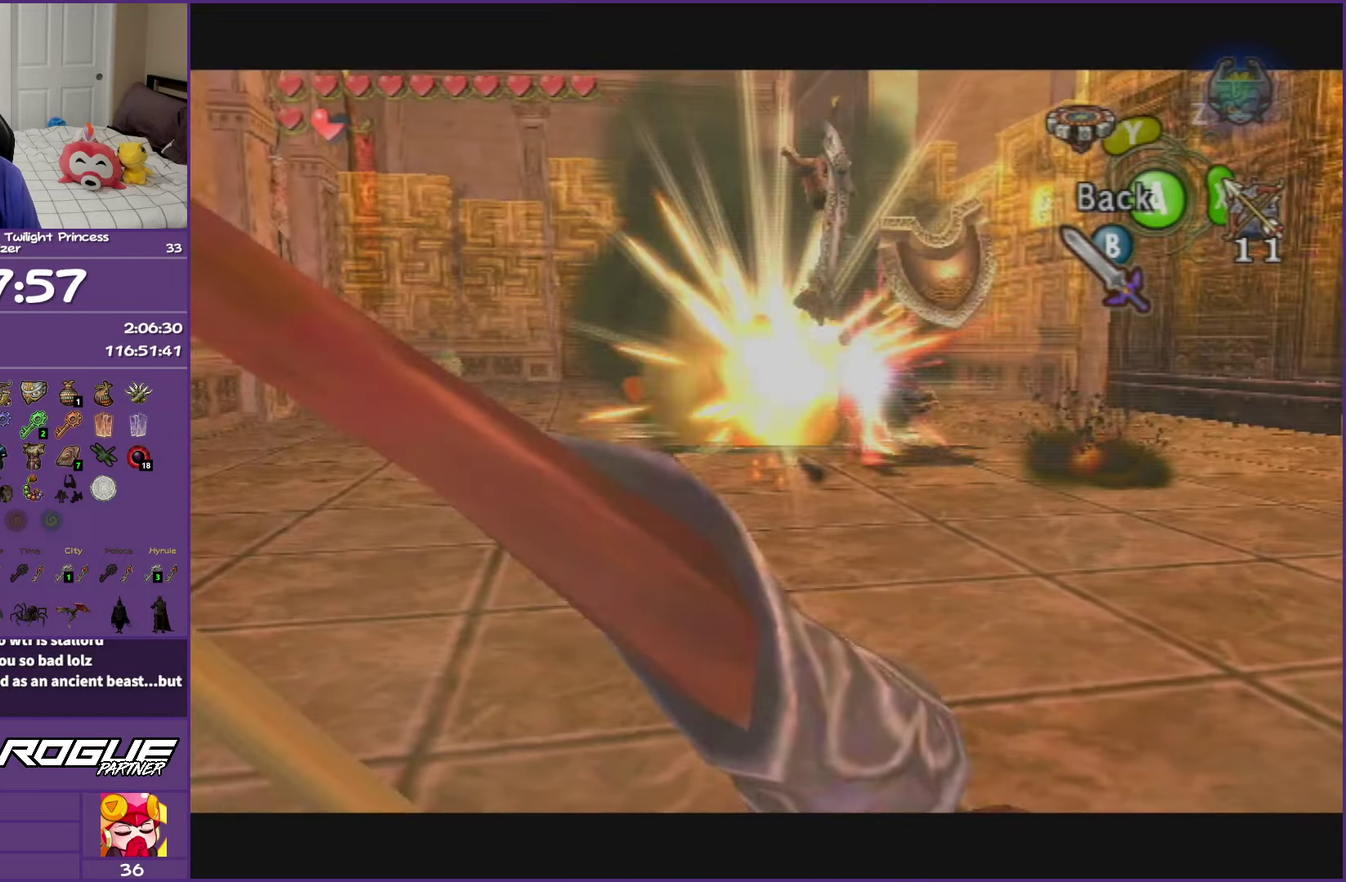
{"buttons": [], "left_stick": "center", "right_stick": "center", "events": []}
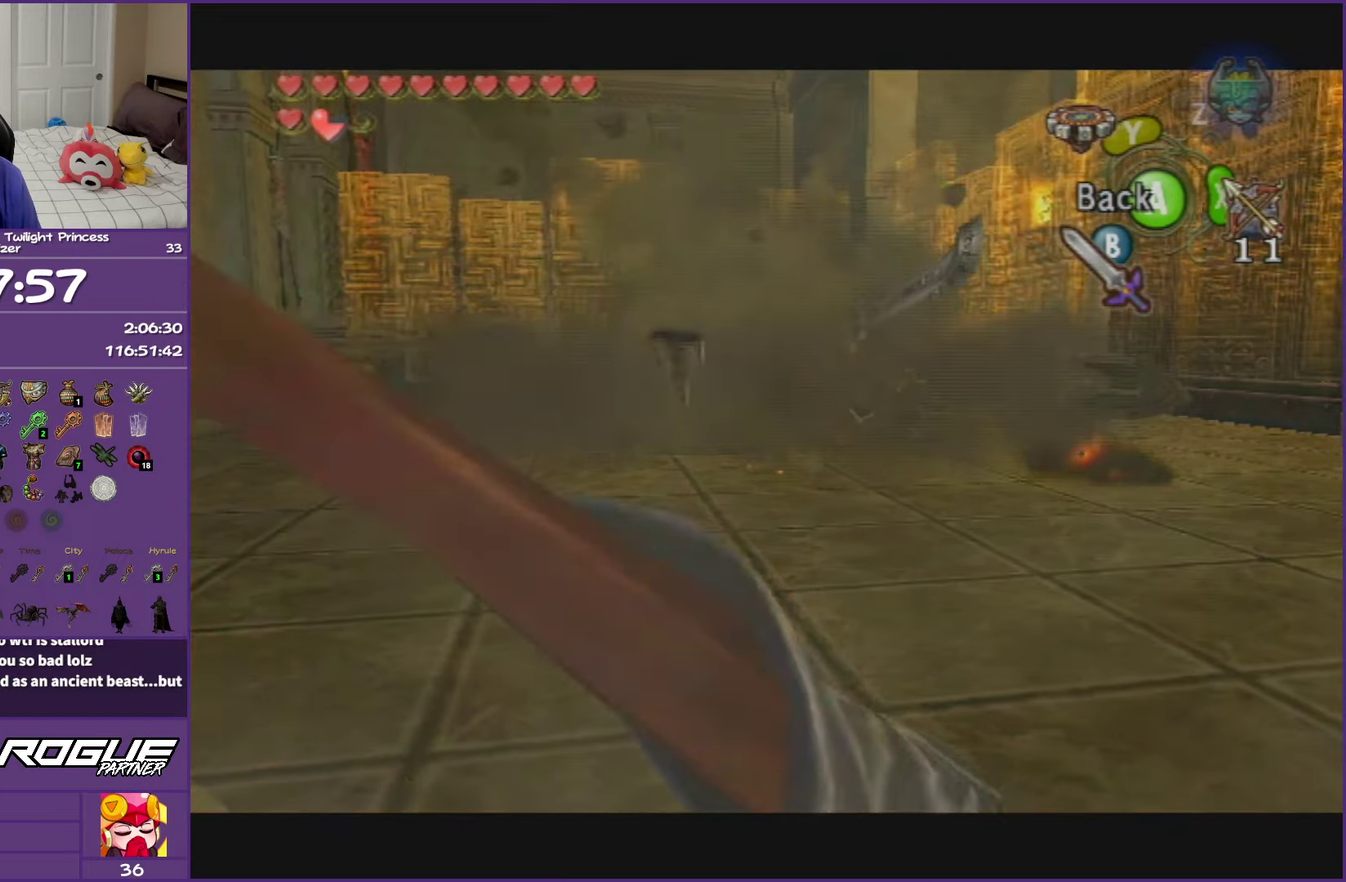
{"buttons": [], "left_stick": "center", "right_stick": "center", "events": [[183, "X", "down"], [367, "left_stick", "left"], [450, "left_stick", "center"], [500, "X", "up"]]}
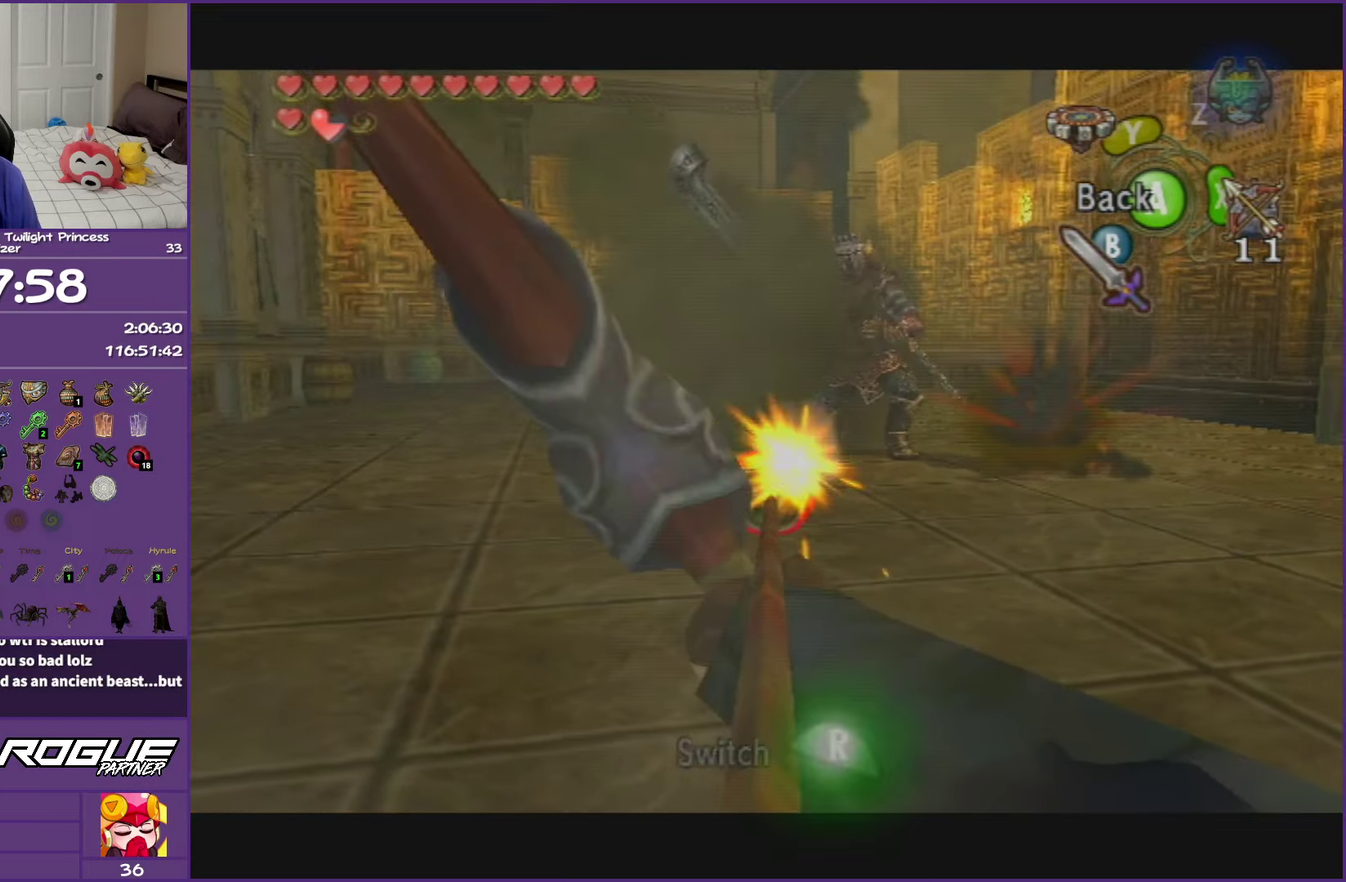
{"buttons": ["A"], "left_stick": "up", "right_stick": "center", "events": [[450, "A", "down"], [483, "left_stick", "up"]]}
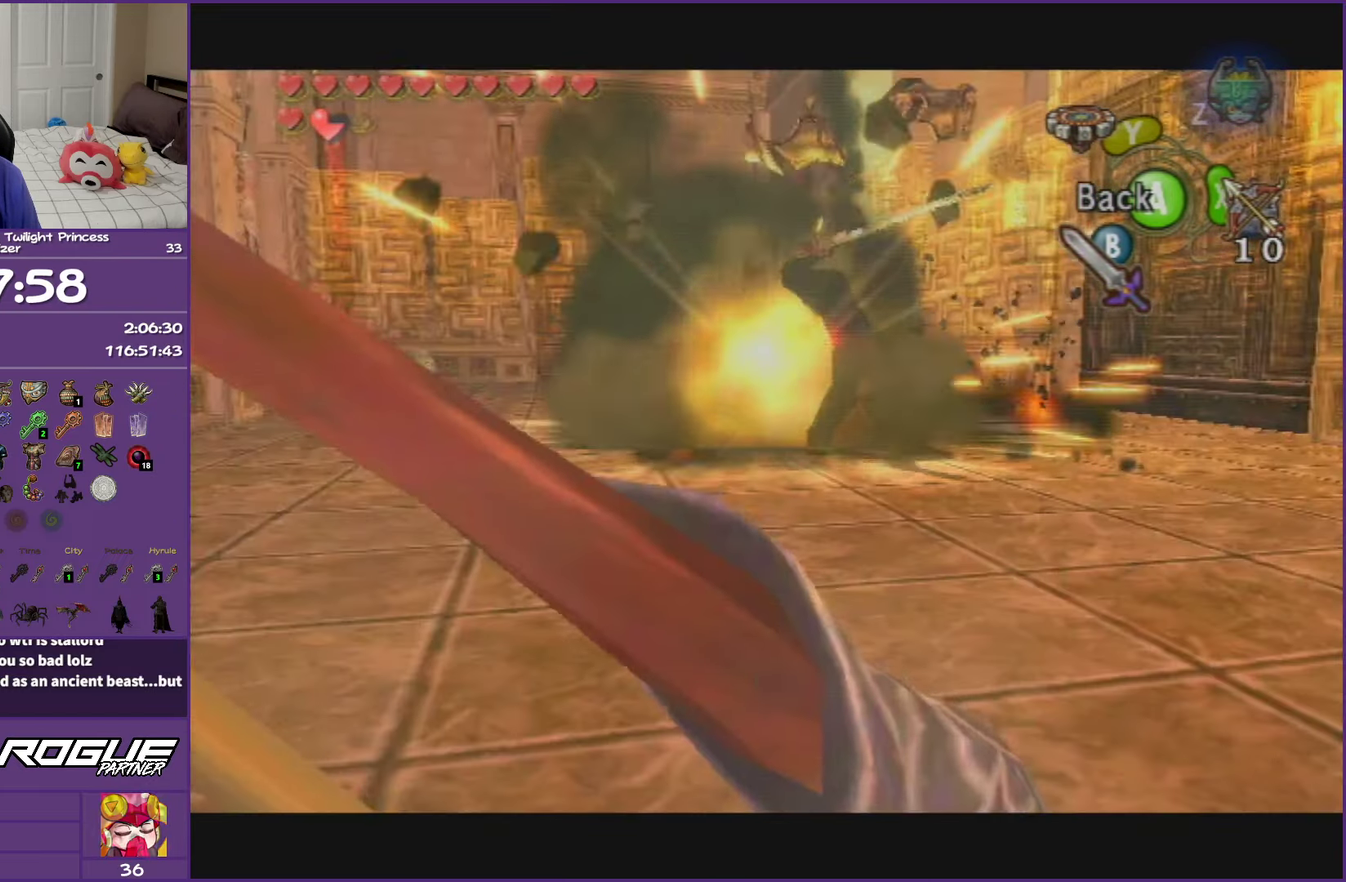
{"buttons": [], "left_stick": "up", "right_stick": "center", "events": [[100, "A", "up"], [300, "B", "down"], [450, "B", "up"]]}
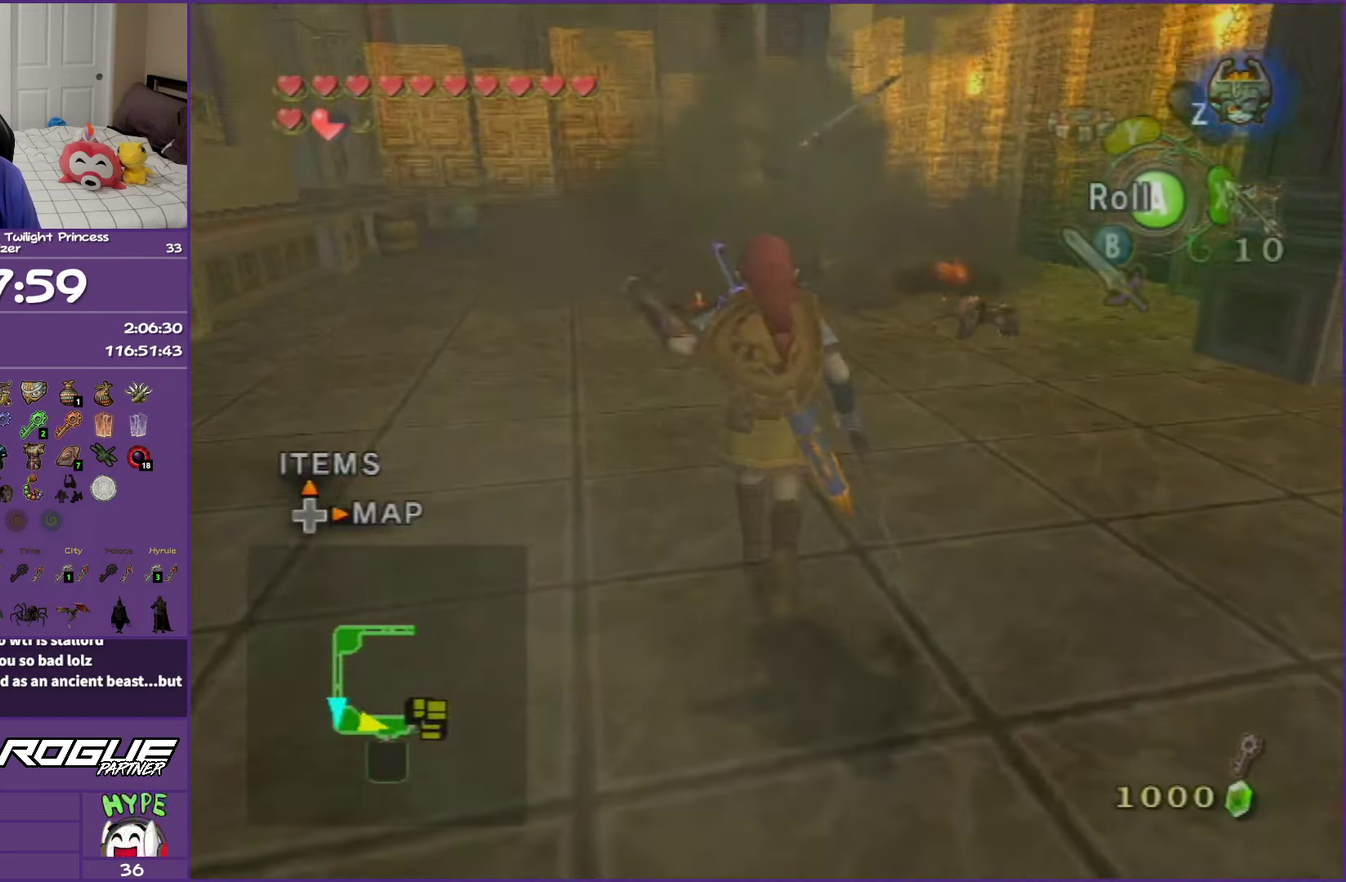
{"buttons": [], "left_stick": "up", "right_stick": "center", "events": [[300, "left_stick", "up-right"], [500, "left_stick", "up"]]}
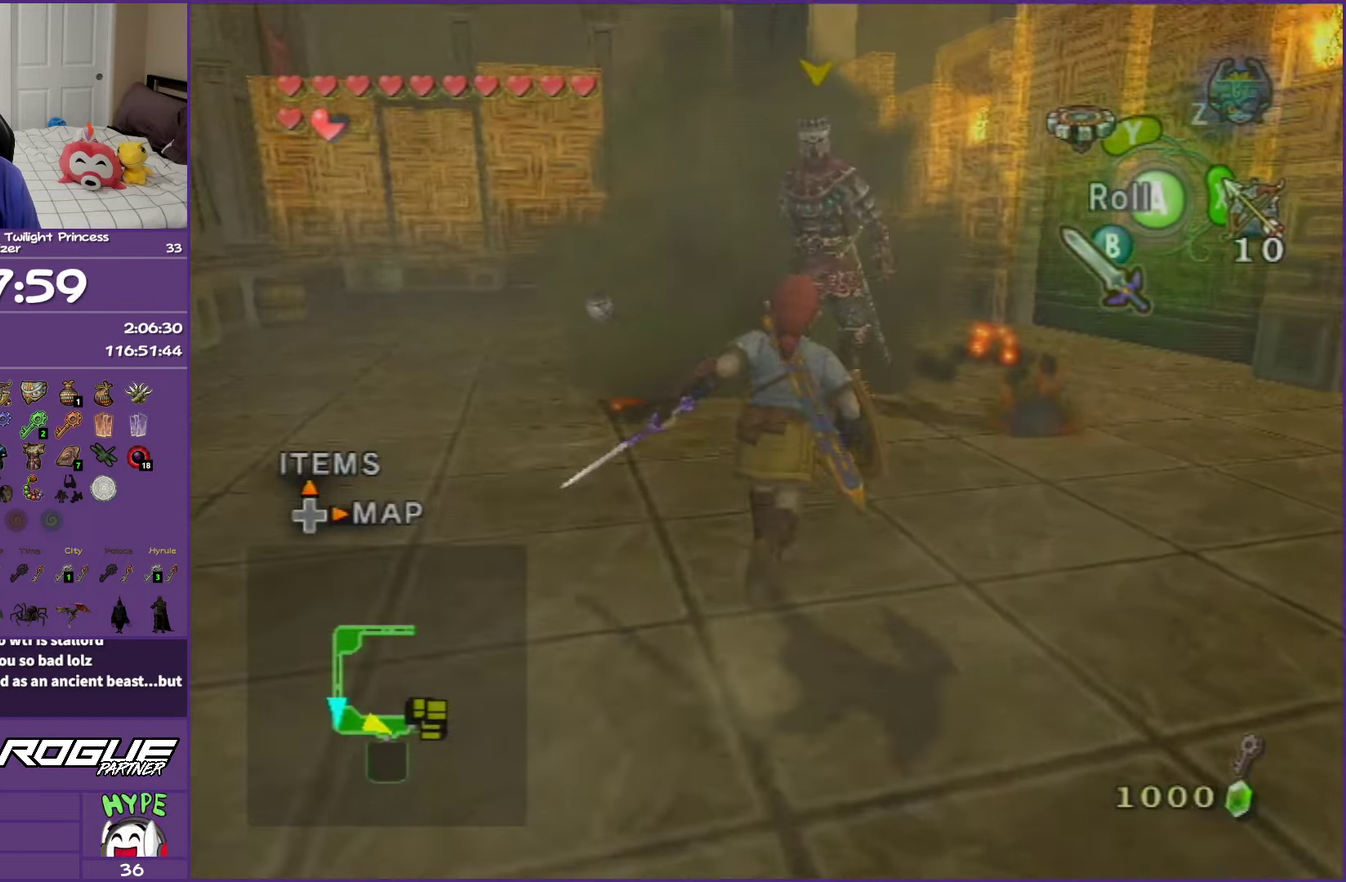
{"buttons": ["L1"], "left_stick": "up", "right_stick": "center", "events": [[150, "L1", "down"], [200, "B", "down"], [317, "B", "up"]]}
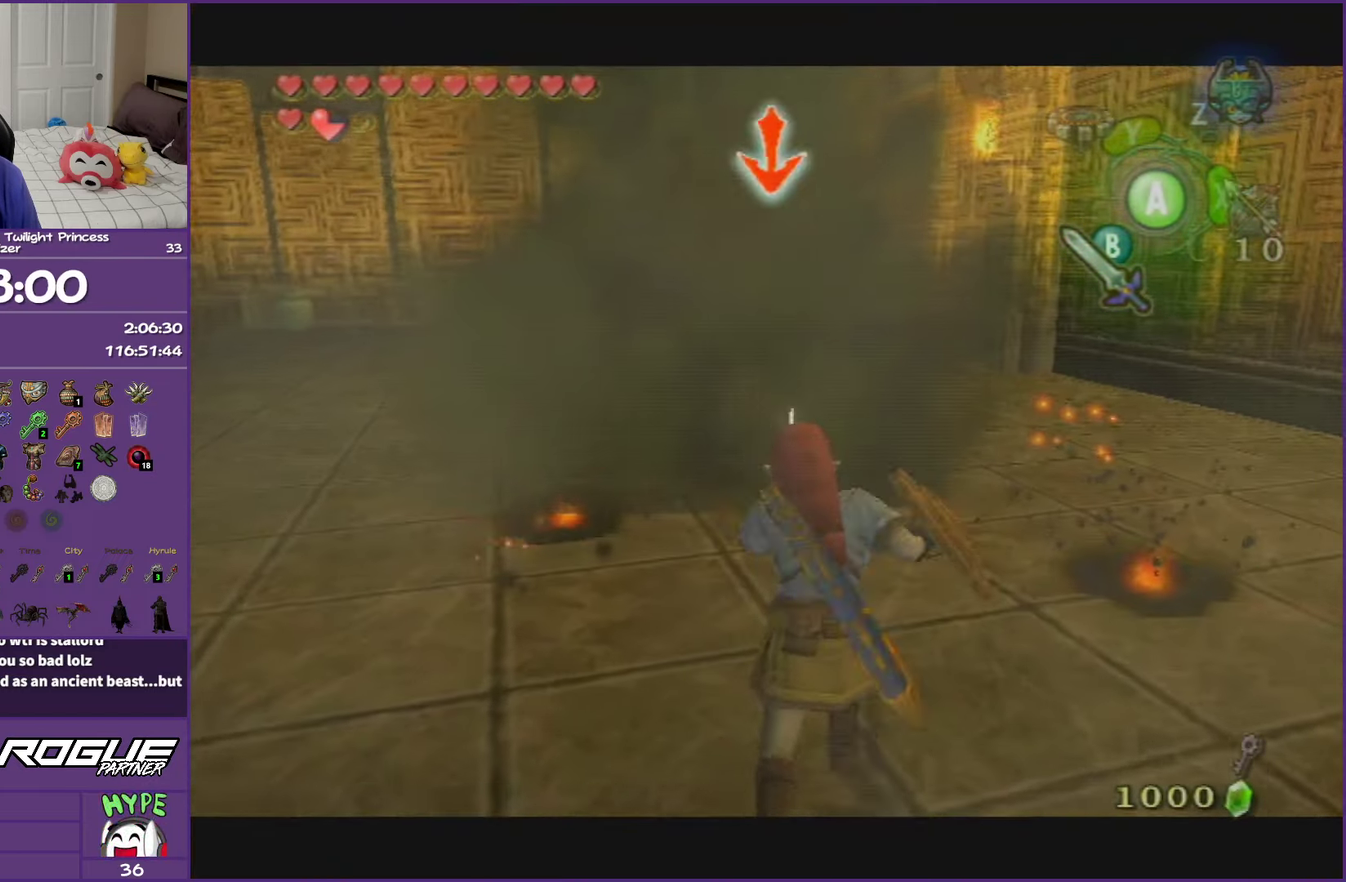
{"buttons": [], "left_stick": "left", "right_stick": "center", "events": [[83, "left_stick", "up-left"], [233, "L1", "up"], [367, "left_stick", "left"]]}
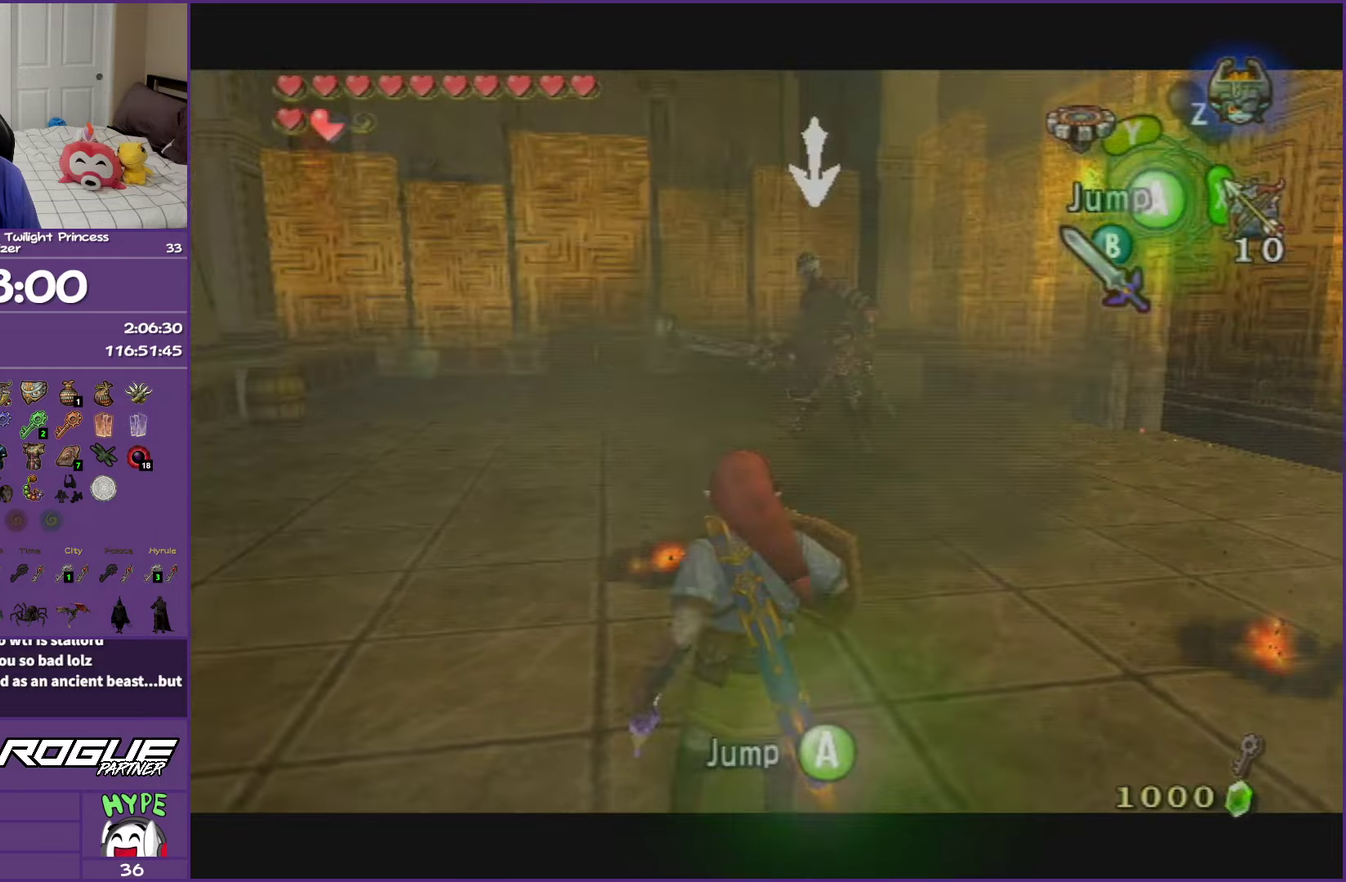
{"buttons": ["L1"], "left_stick": "up-left", "right_stick": "center", "events": [[33, "left_stick", "up-left"], [417, "L1", "down"]]}
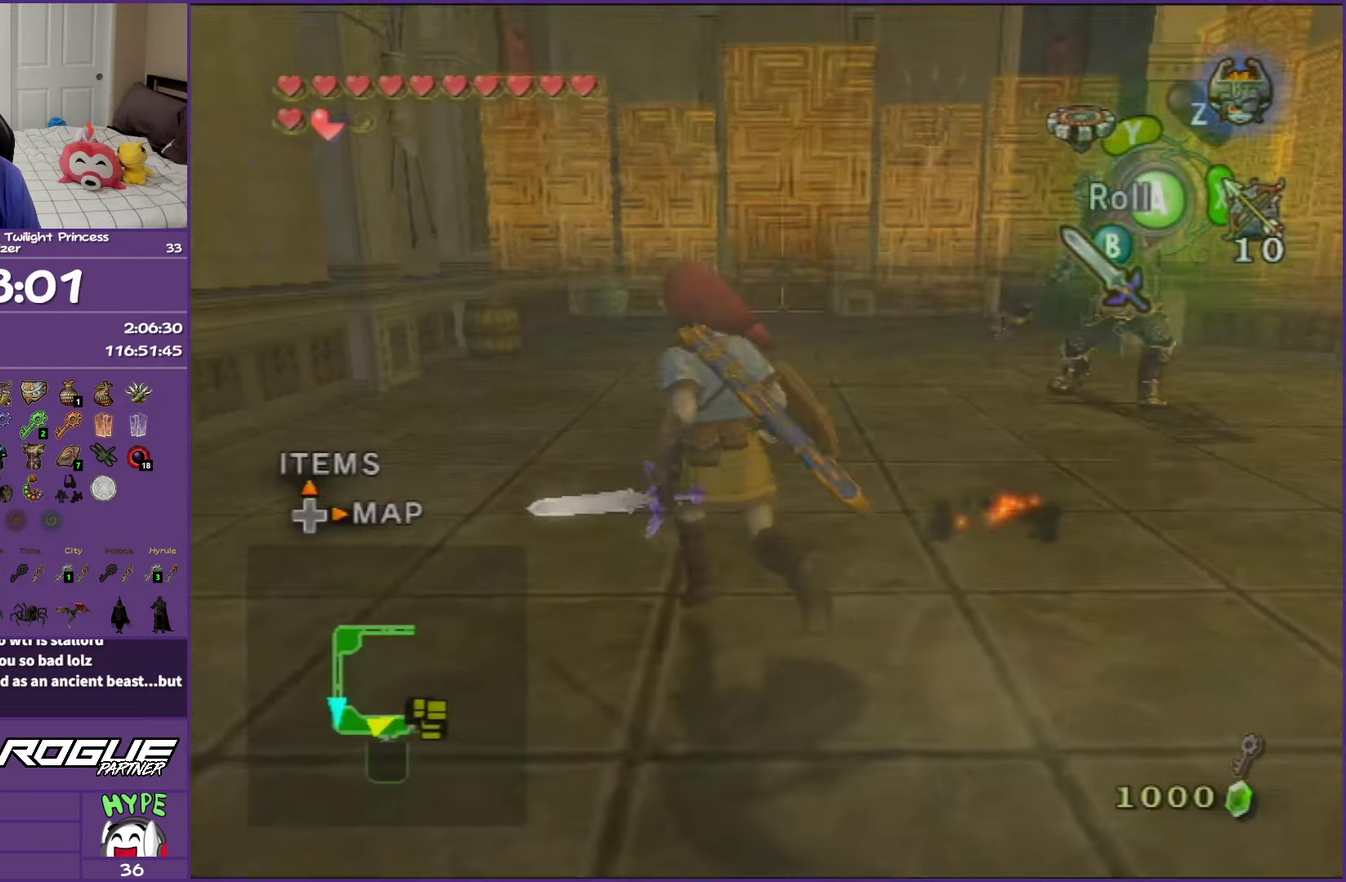
{"buttons": ["L1"], "left_stick": "up-right", "right_stick": "center", "events": [[83, "A", "down"], [200, "A", "up"], [267, "left_stick", "up"], [433, "left_stick", "up-right"]]}
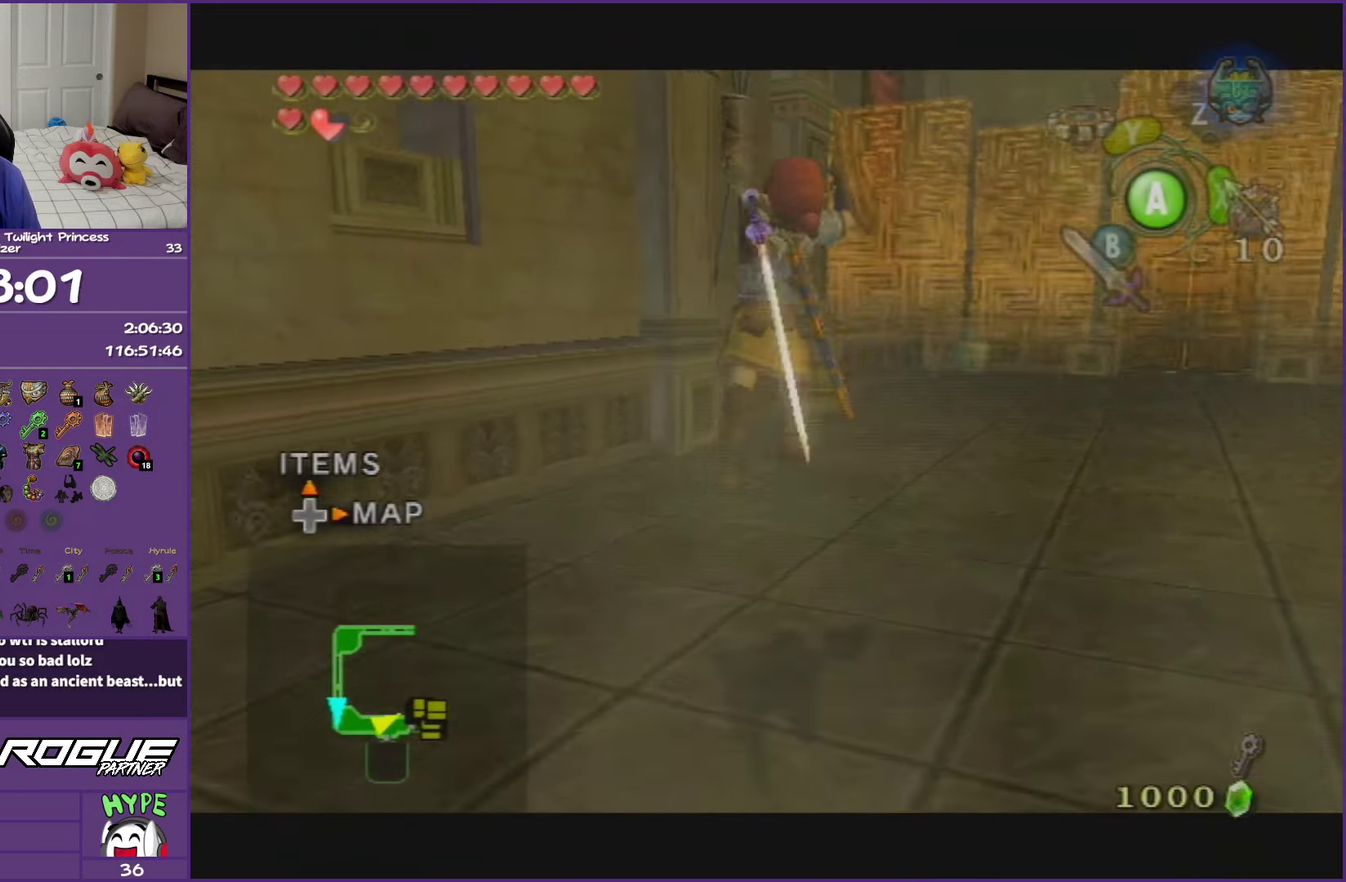
{"buttons": ["L1"], "left_stick": "right", "right_stick": "center", "events": [[50, "L1", "up"], [167, "left_stick", "right"], [383, "L1", "down"]]}
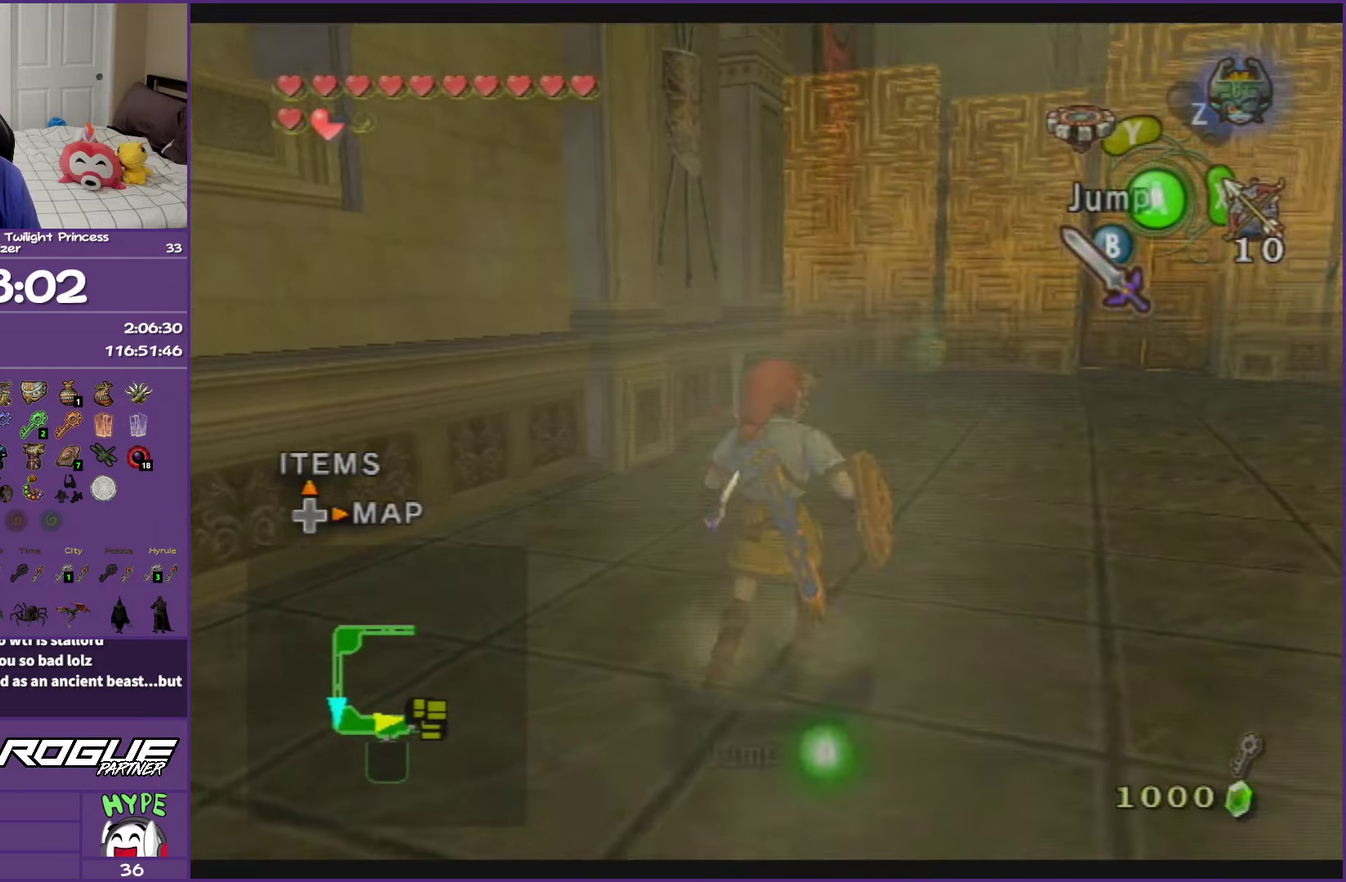
{"buttons": [], "left_stick": "right", "right_stick": "center", "events": [[200, "L1", "up"], [283, "left_stick", "up-right"], [500, "left_stick", "right"]]}
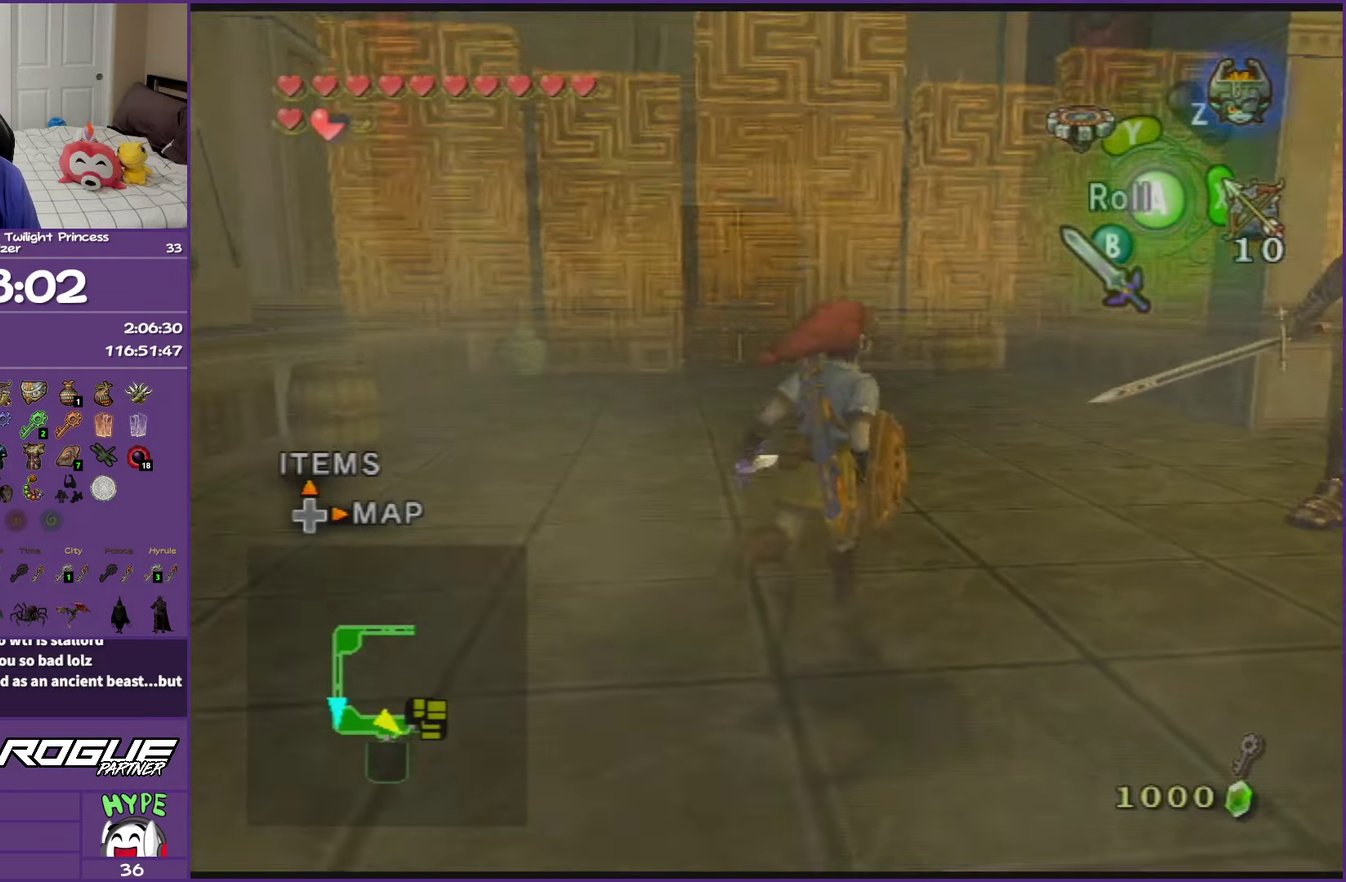
{"buttons": ["L1"], "left_stick": "up-right", "right_stick": "center", "events": [[50, "L1", "down"], [50, "left_stick", "up-right"], [317, "B", "down"], [433, "B", "up"]]}
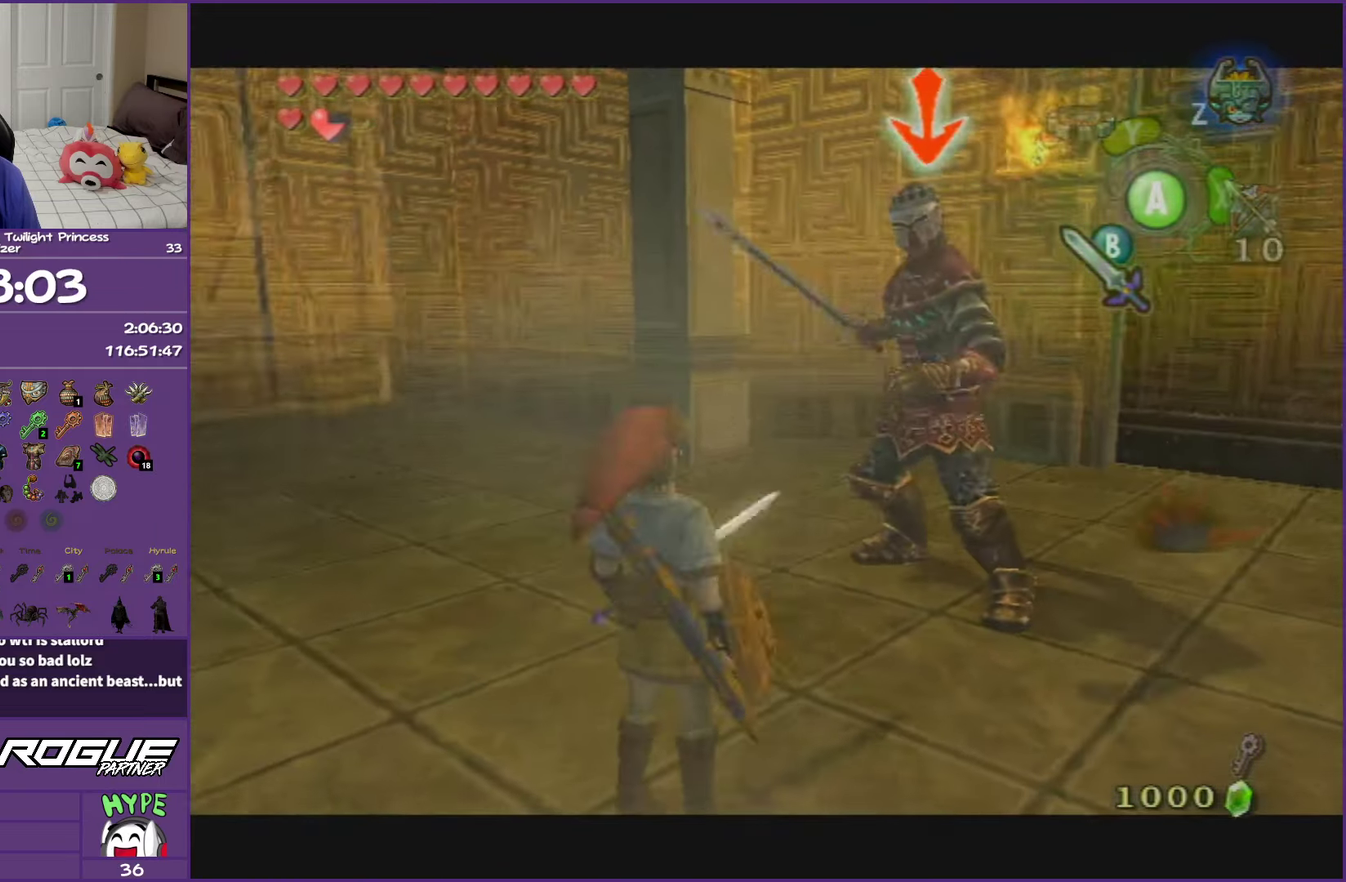
{"buttons": ["A", "L1"], "left_stick": "center", "right_stick": "center", "events": [[333, "A", "down"], [333, "left_stick", "center"], [450, "A", "up"], [500, "A", "down"]]}
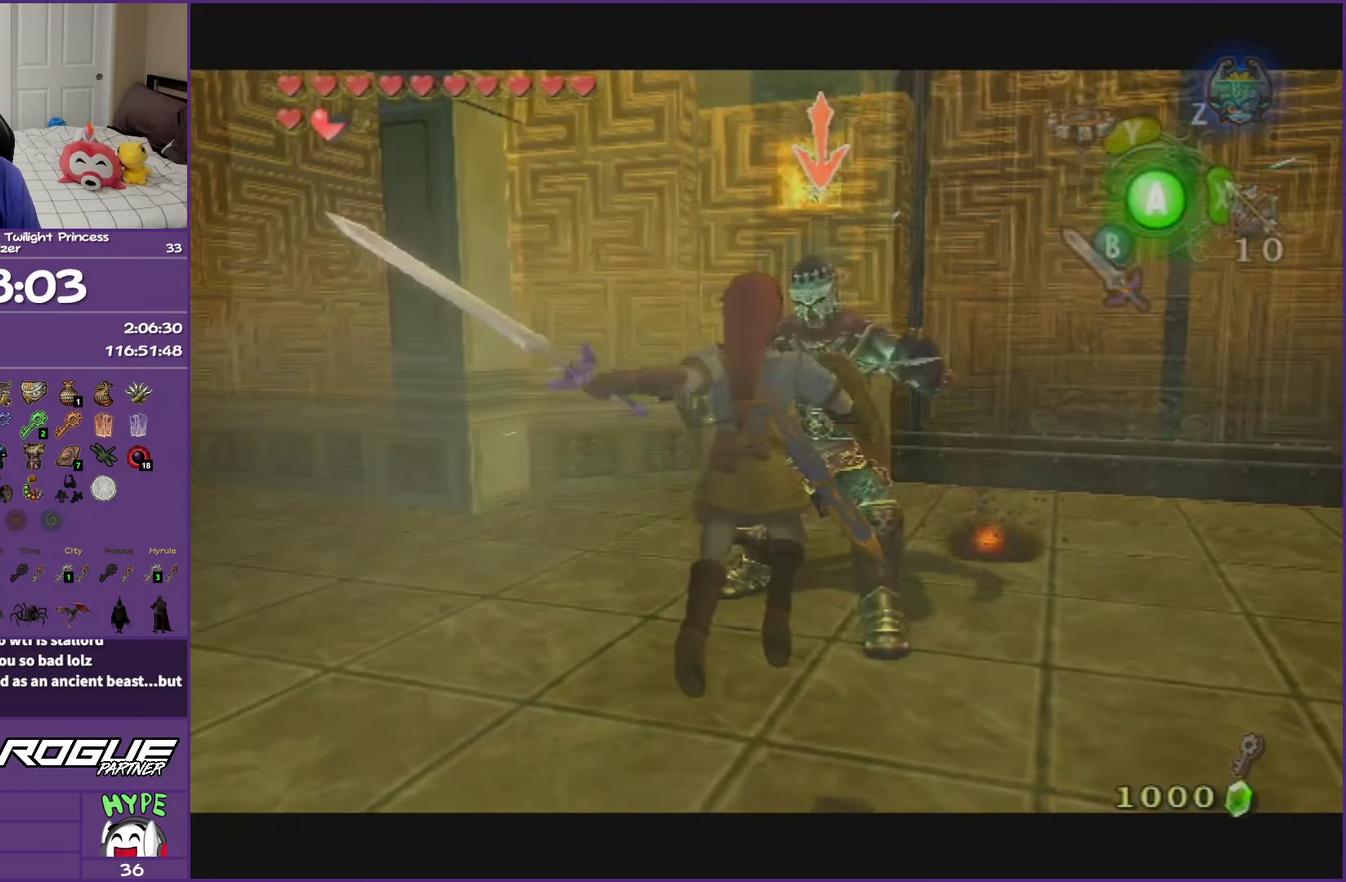
{"buttons": ["B", "L1"], "left_stick": "center", "right_stick": "center", "events": [[133, "A", "up"], [300, "B", "down"], [483, "B", "up"], [500, "B", "down"]]}
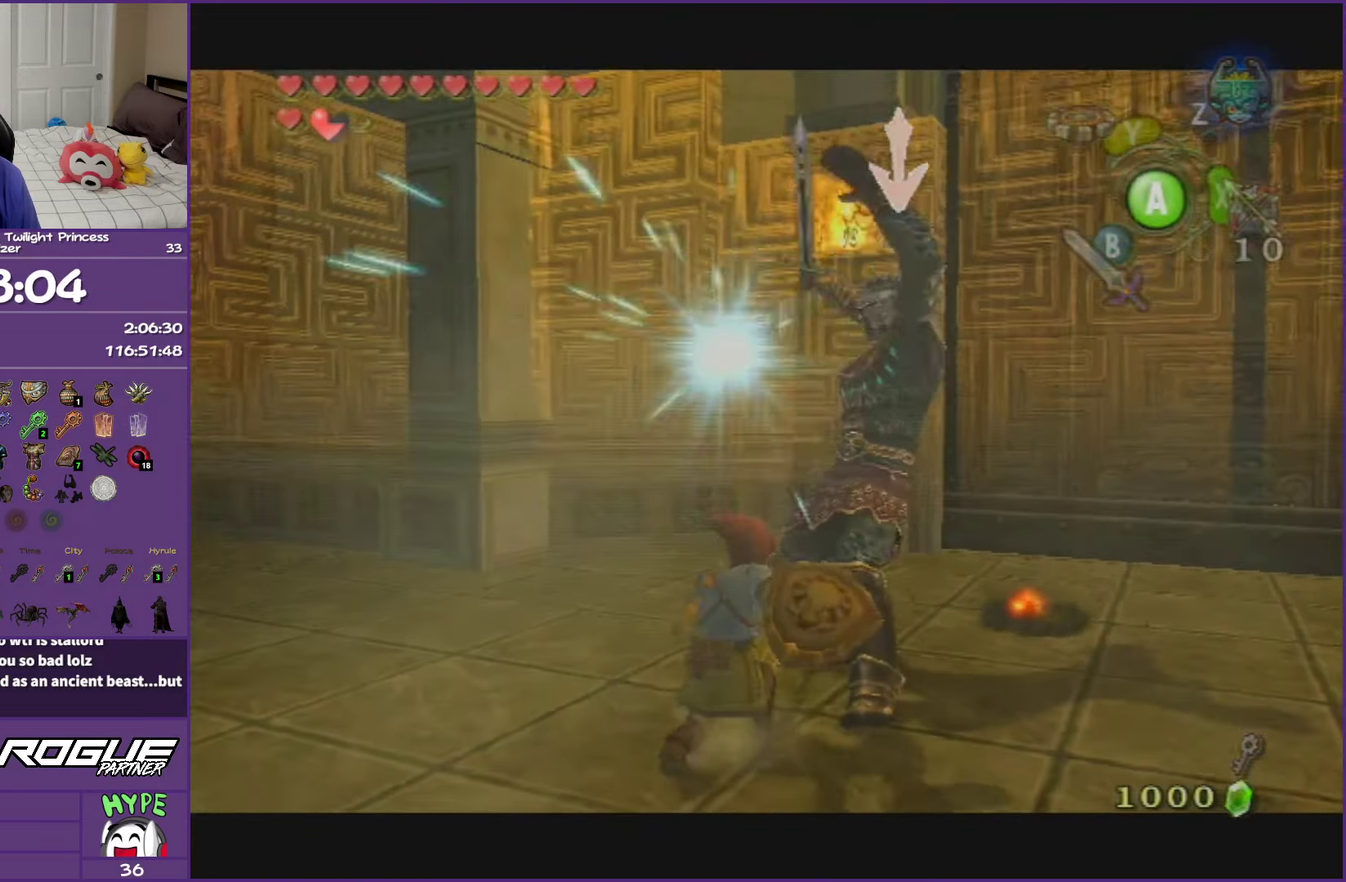
{"buttons": ["L1"], "left_stick": "center", "right_stick": "center", "events": [[50, "B", "up"], [150, "B", "down"], [217, "B", "up"], [333, "B", "down"], [400, "B", "up"]]}
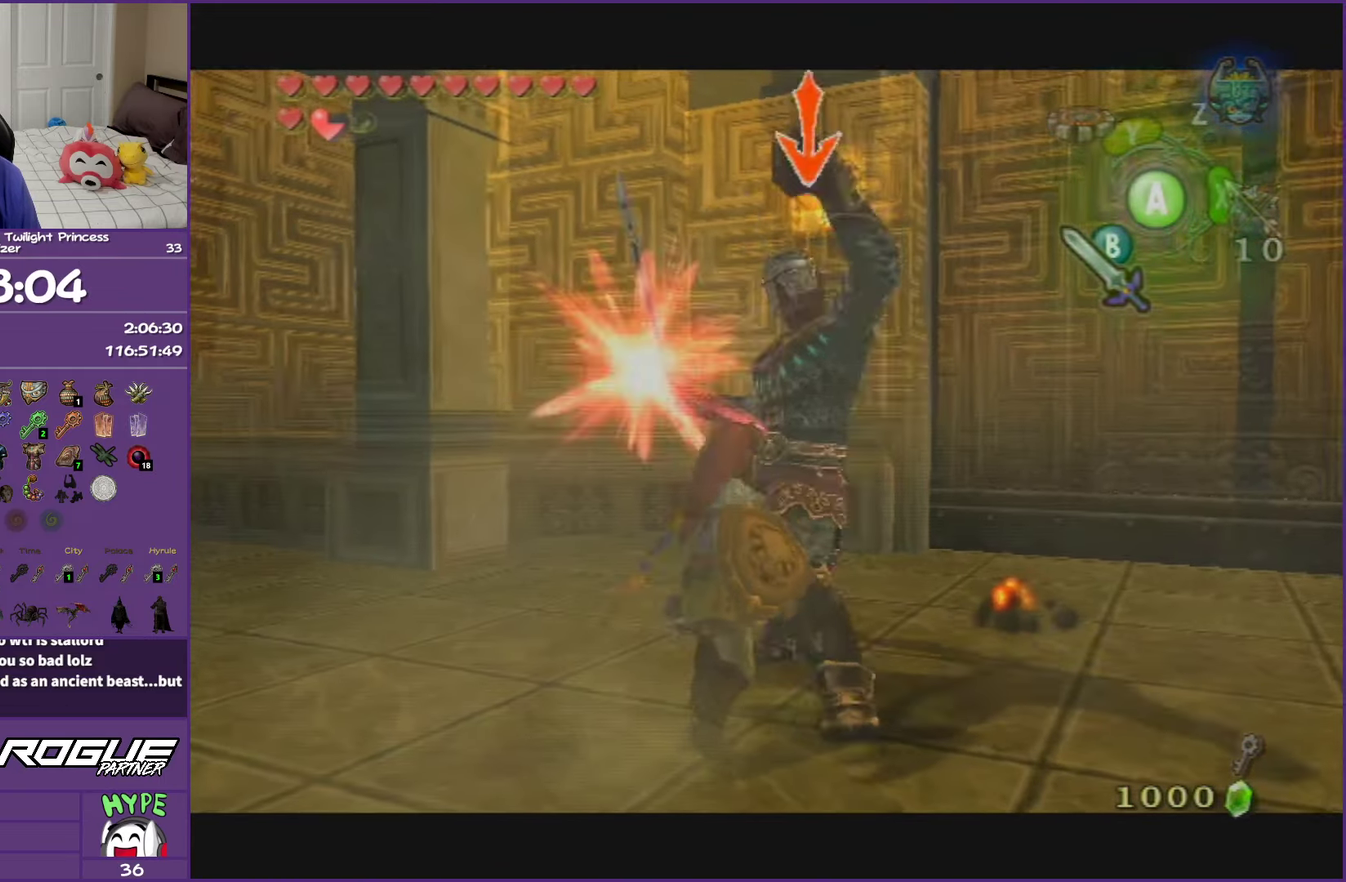
{"buttons": ["L1"], "left_stick": "center", "right_stick": "center", "events": [[167, "B", "down"], [233, "B", "up"], [317, "B", "down"], [400, "B", "up"]]}
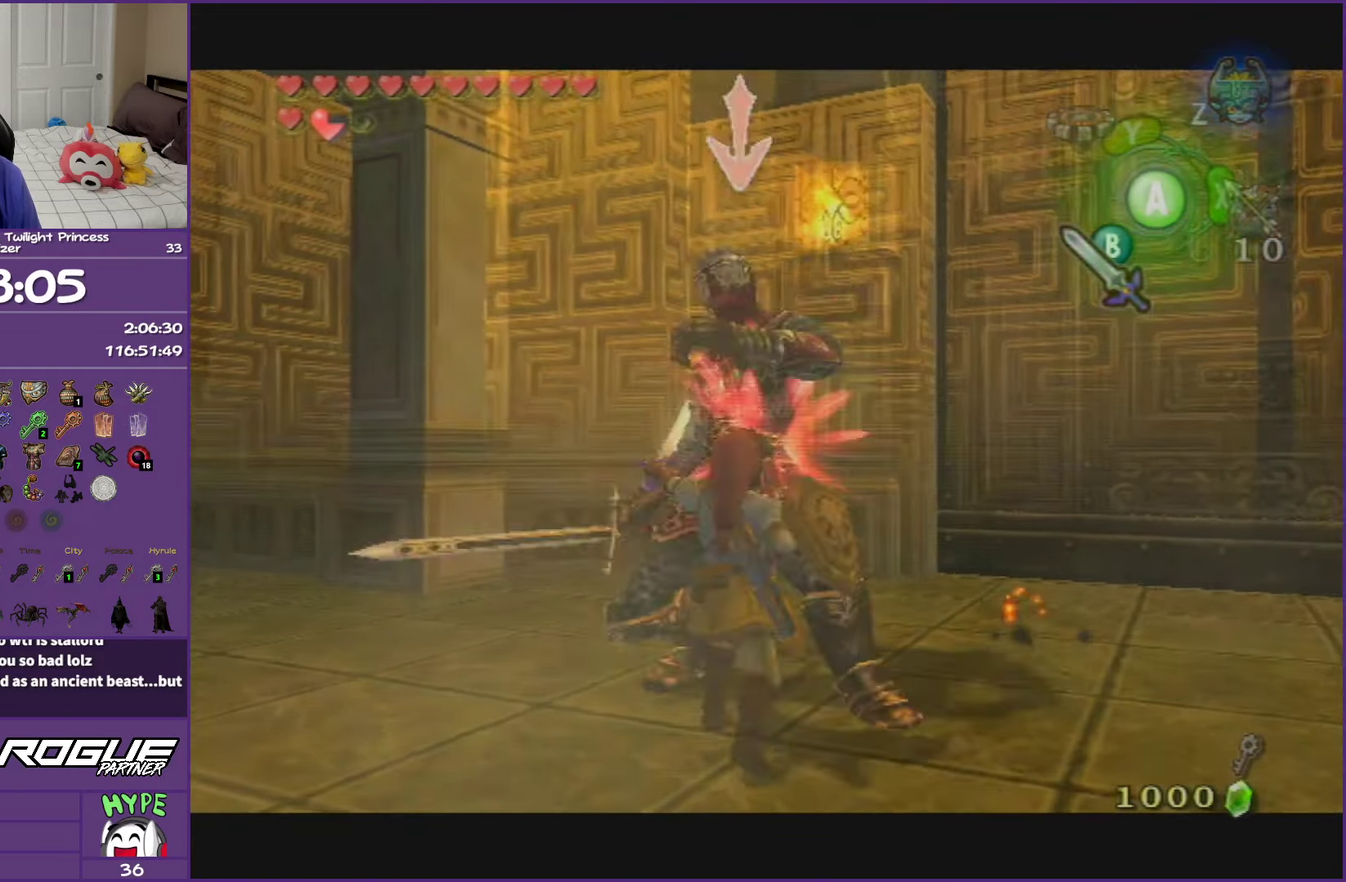
{"buttons": ["L1"], "left_stick": "center", "right_stick": "center", "events": [[167, "B", "down"], [250, "B", "up"], [333, "B", "down"], [417, "B", "up"]]}
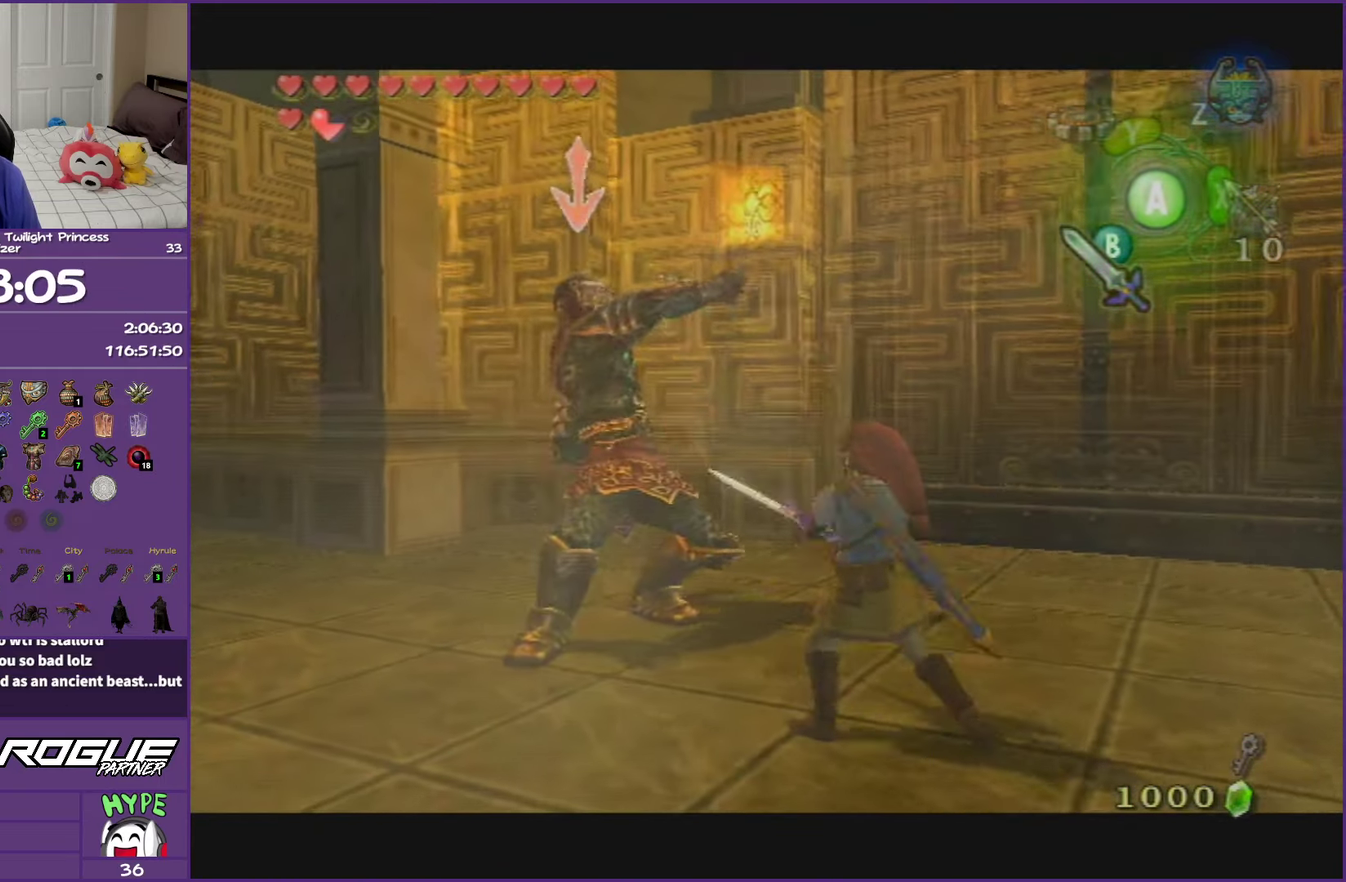
{"buttons": ["L1"], "left_stick": "center", "right_stick": "center", "events": [[183, "B", "down"], [267, "B", "up"], [367, "B", "down"], [450, "B", "up"]]}